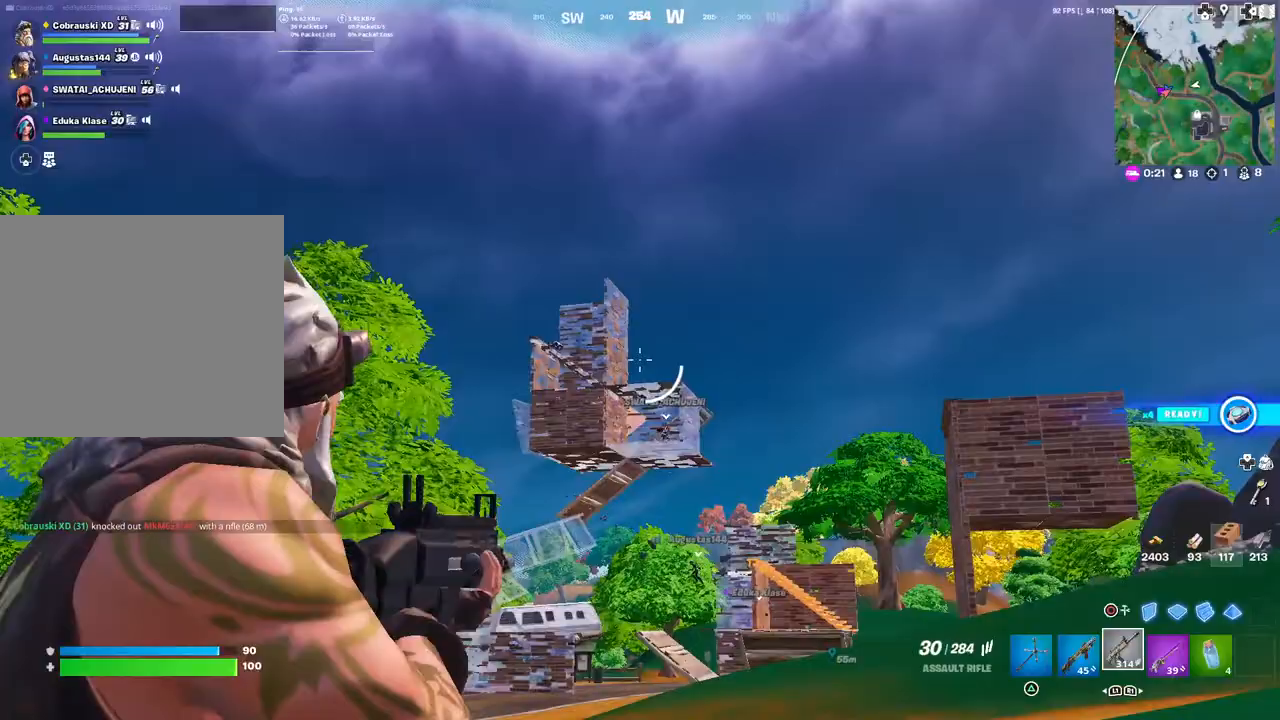
Gameplay with a controller (PlayStation layout); each line is a JSON object with the inputs held at the frame after it. "events" lists button and stick changes between this image and that frame as [ms after this image, input, new state], when the widget could be followed in between.
{"buttons": ["L2"], "left_stick": "up-right", "right_stick": "down-left", "events": [[133, "R2", "down"], [233, "R2", "up"], [350, "right_stick", "down-left"], [367, "left_stick", "up-right"]]}
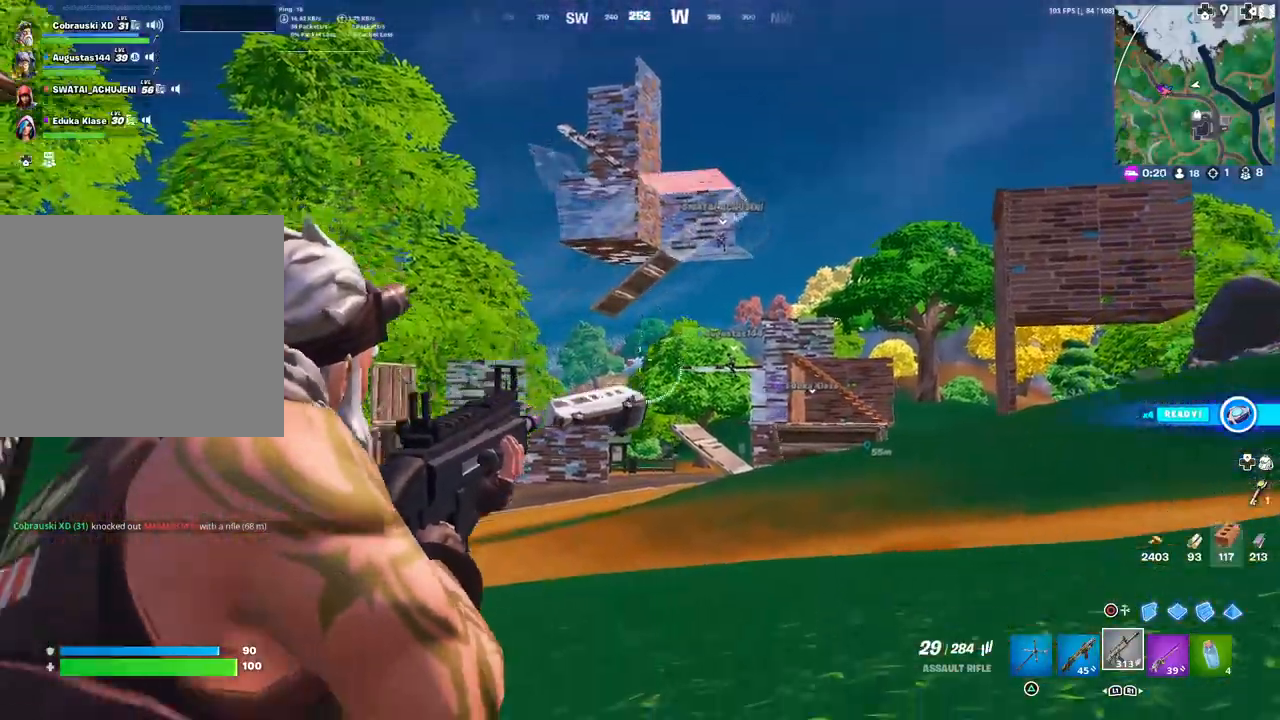
{"buttons": ["L2"], "left_stick": "center", "right_stick": "down-left", "events": [[150, "right_stick", "center"], [200, "right_stick", "down"], [300, "right_stick", "down-left"], [350, "left_stick", "center"]]}
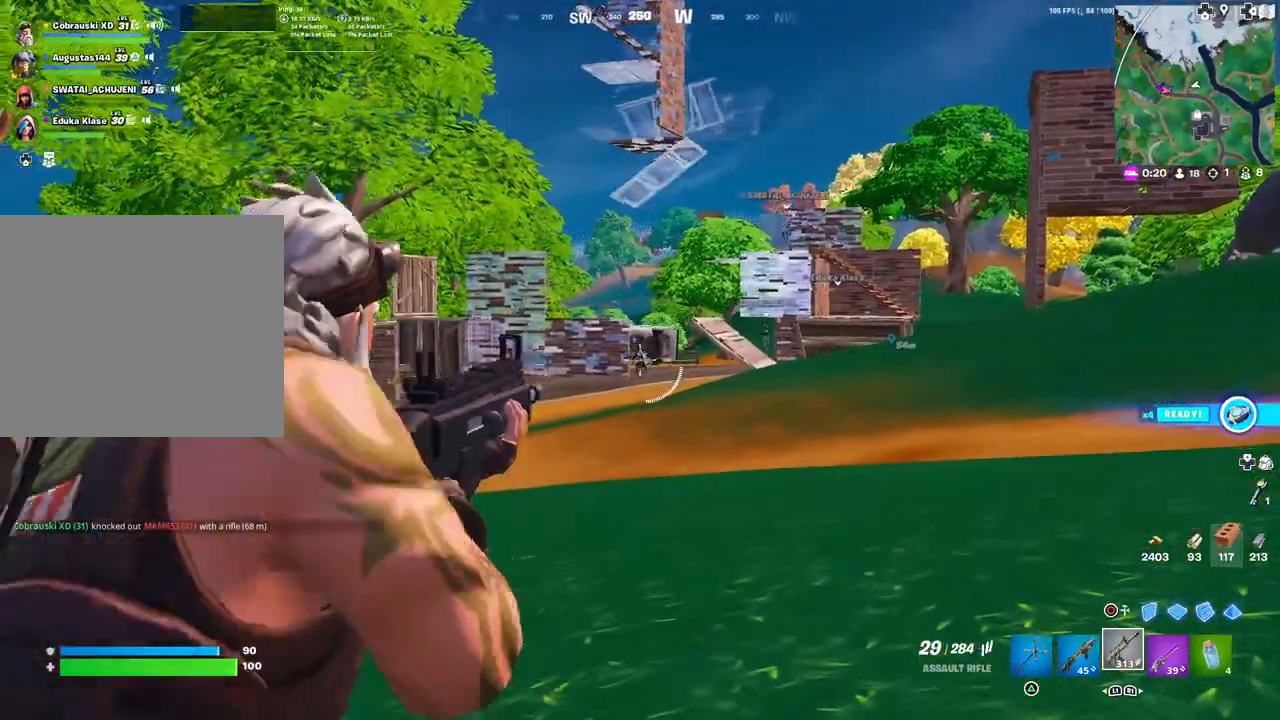
{"buttons": ["L2", "R2"], "left_stick": "up-right", "right_stick": "center", "events": [[17, "R2", "down"], [100, "right_stick", "down"], [183, "R2", "up"], [233, "R2", "down"], [233, "right_stick", "center"], [317, "right_stick", "down-left"], [383, "R2", "up"], [400, "R2", "down"], [433, "right_stick", "center"], [467, "left_stick", "up-right"]]}
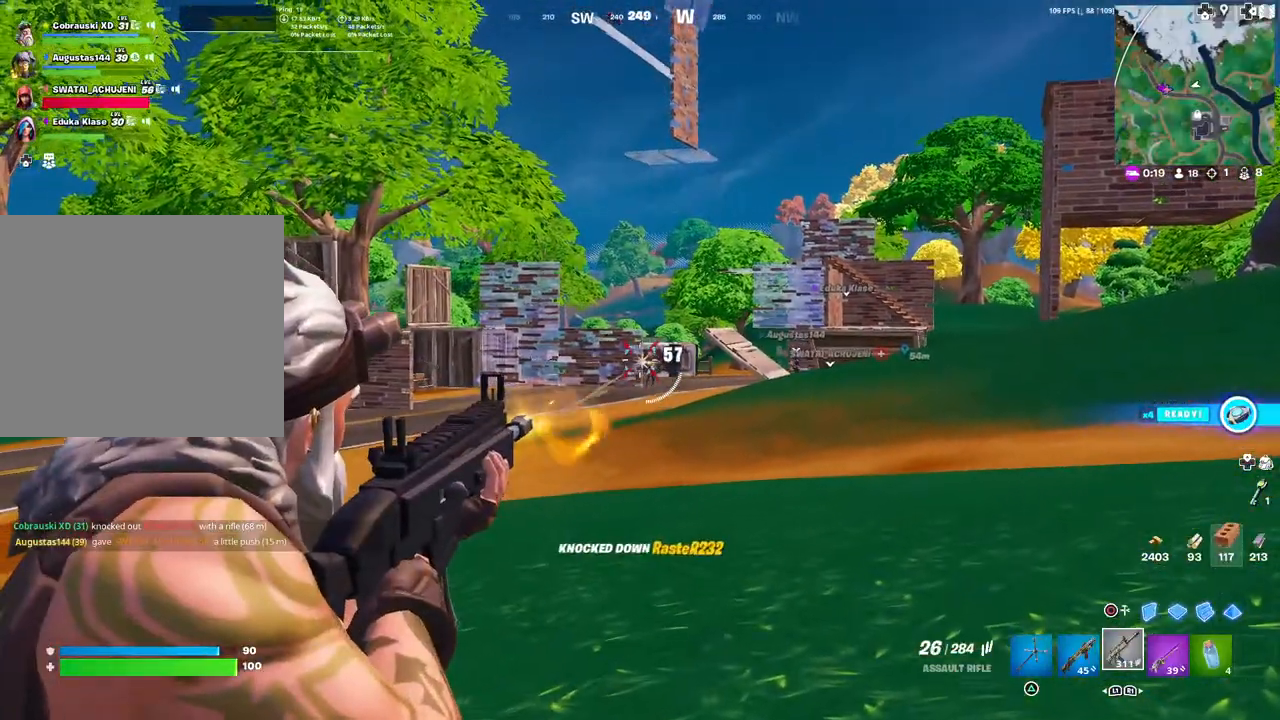
{"buttons": ["SQUARE"], "left_stick": "up-right", "right_stick": "center", "events": [[33, "R2", "up"], [83, "right_stick", "down-right"], [100, "left_stick", "right"], [233, "R2", "down"], [233, "right_stick", "down"], [267, "left_stick", "up-right"], [333, "right_stick", "center"], [367, "R2", "up"], [400, "L2", "up"], [500, "SQUARE", "down"]]}
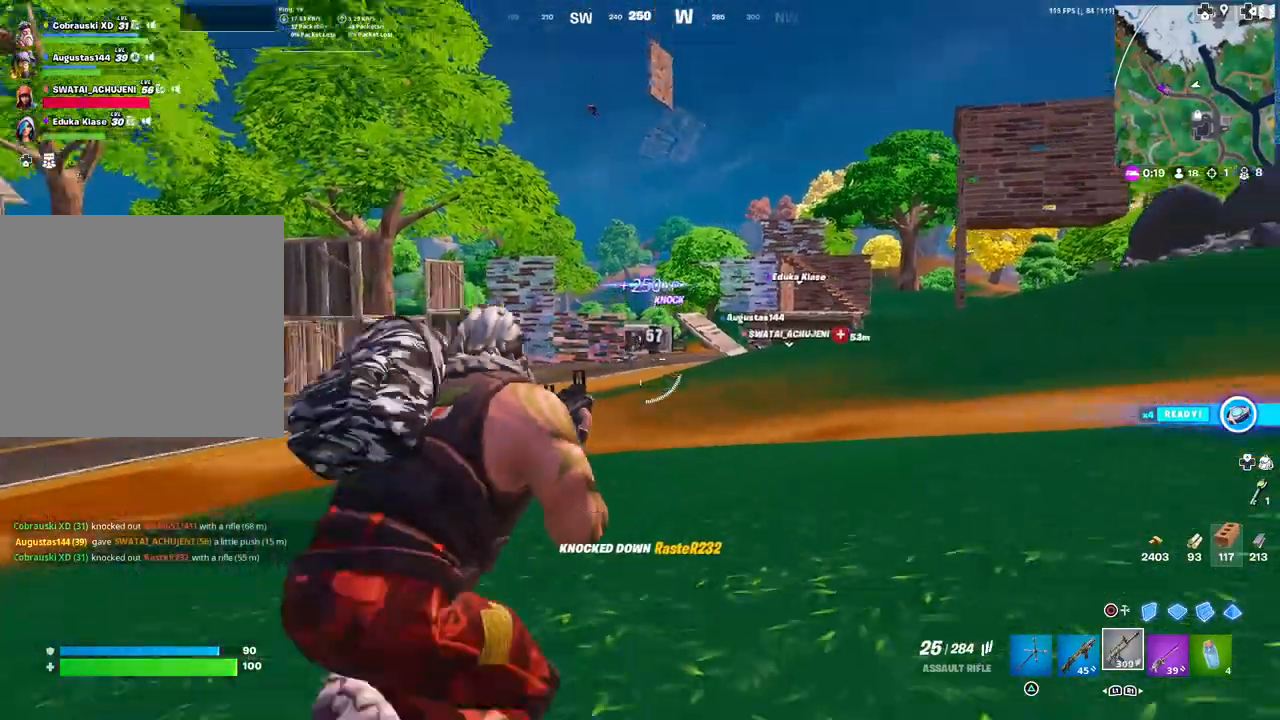
{"buttons": [], "left_stick": "up-right", "right_stick": "center", "events": [[50, "SQUARE", "up"], [350, "L3", "down"], [483, "L3", "up"]]}
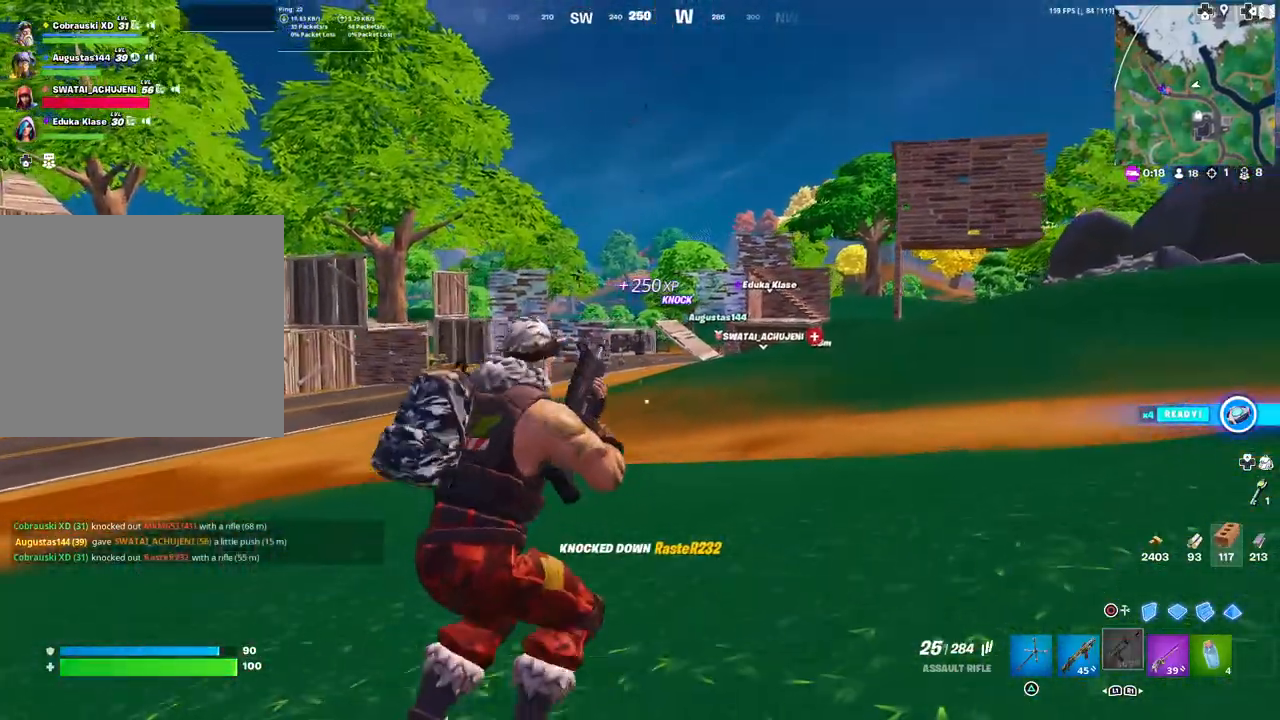
{"buttons": ["L3"], "left_stick": "up-right", "right_stick": "center", "events": [[317, "right_stick", "down-left"], [400, "right_stick", "center"], [483, "L3", "down"]]}
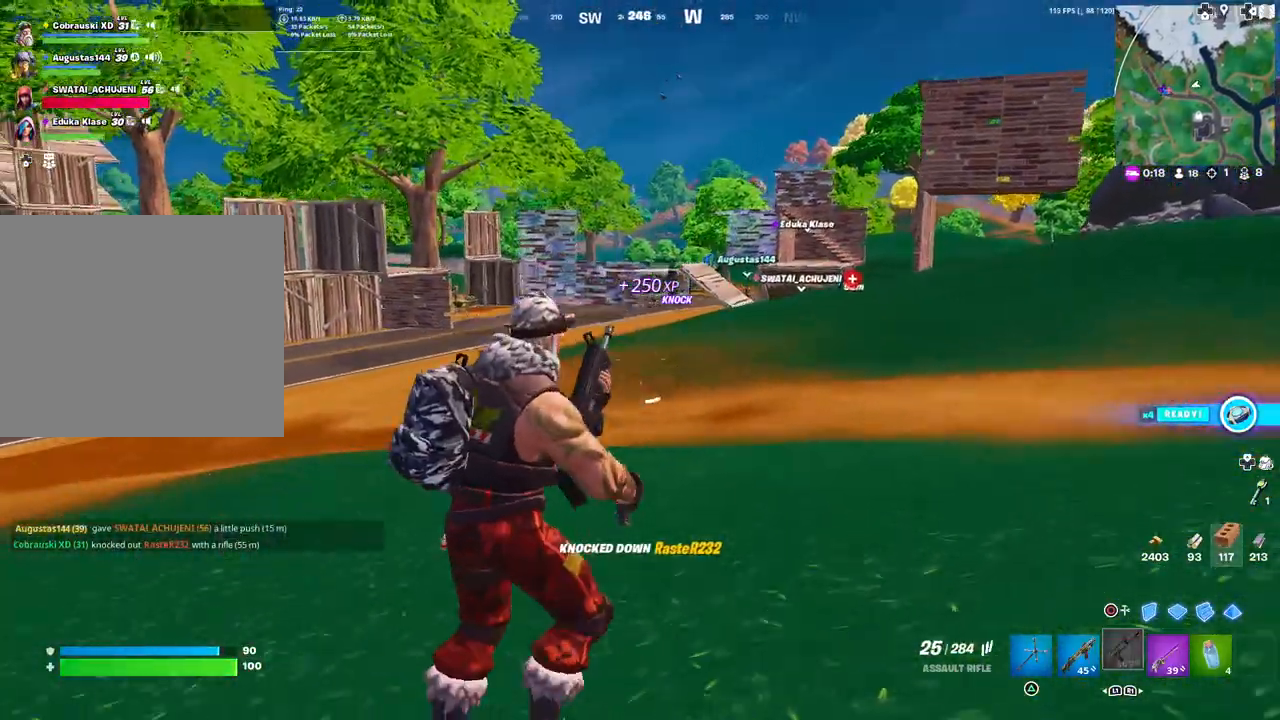
{"buttons": [], "left_stick": "up-right", "right_stick": "center", "events": [[83, "L3", "up"], [217, "left_stick", "center"], [400, "left_stick", "right"], [467, "left_stick", "up-right"]]}
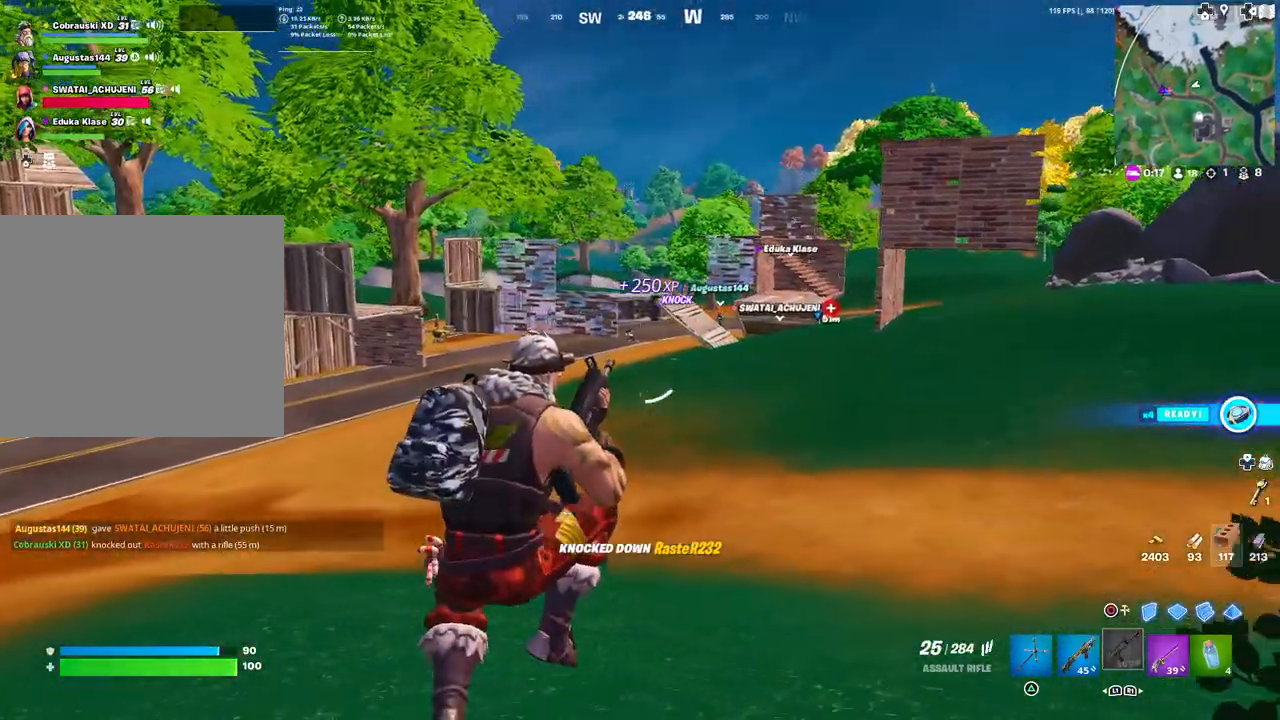
{"buttons": [], "left_stick": "up-right", "right_stick": "center", "events": [[350, "right_stick", "left"], [500, "right_stick", "center"]]}
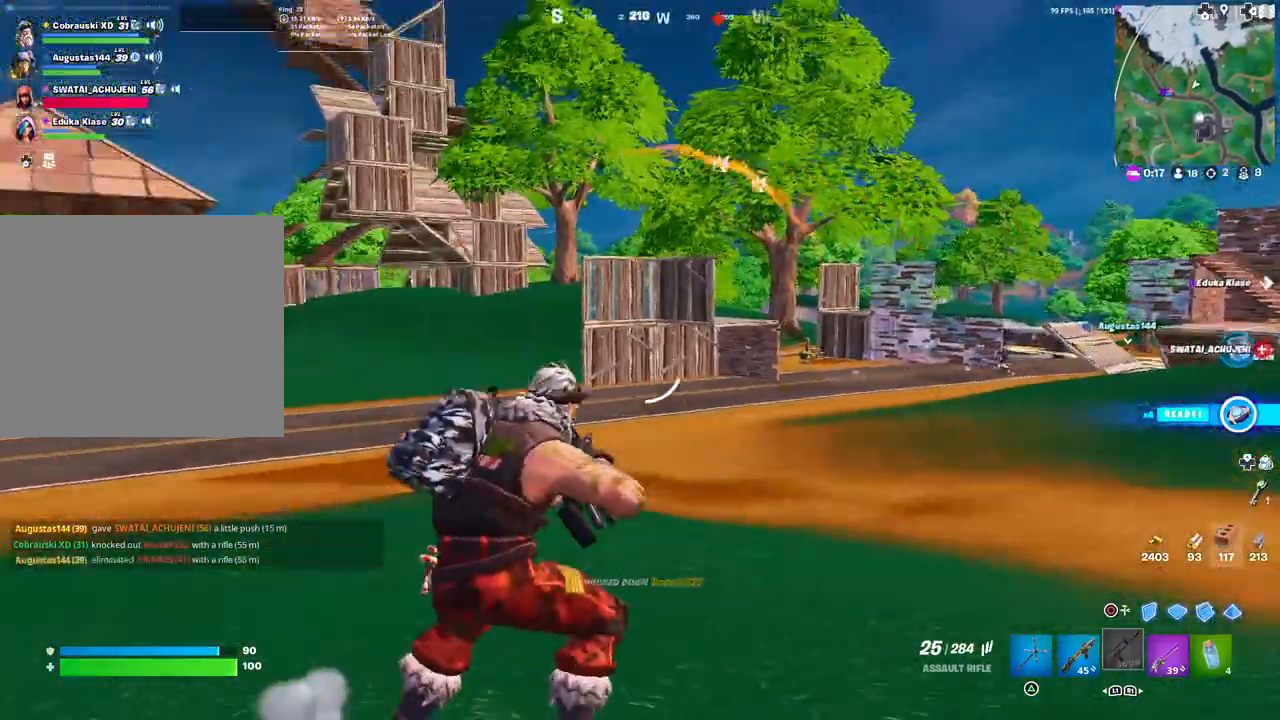
{"buttons": [], "left_stick": "up-right", "right_stick": "center", "events": [[33, "L3", "down"], [117, "L3", "up"]]}
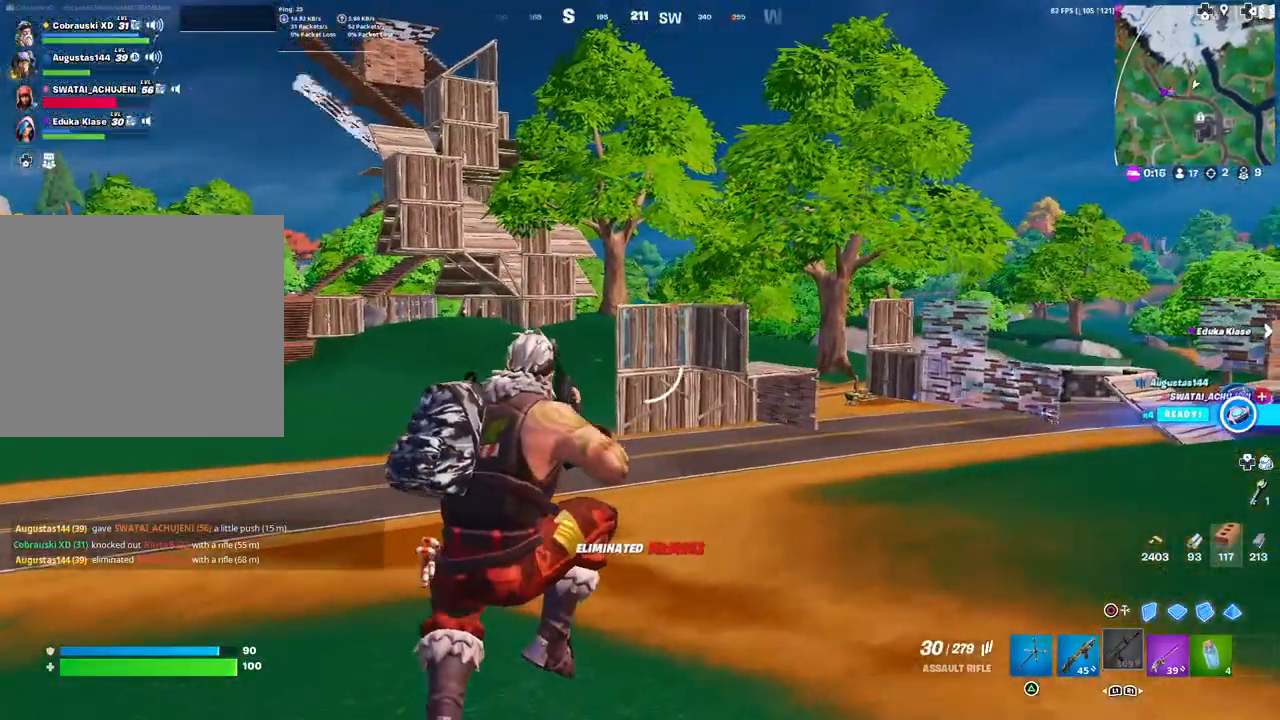
{"buttons": [], "left_stick": "up-right", "right_stick": "right", "events": [[33, "right_stick", "right"], [150, "CIRCLE", "down"], [200, "CIRCLE", "up"], [350, "L2", "down"], [367, "CIRCLE", "down"], [433, "CIRCLE", "up"], [467, "L2", "up"]]}
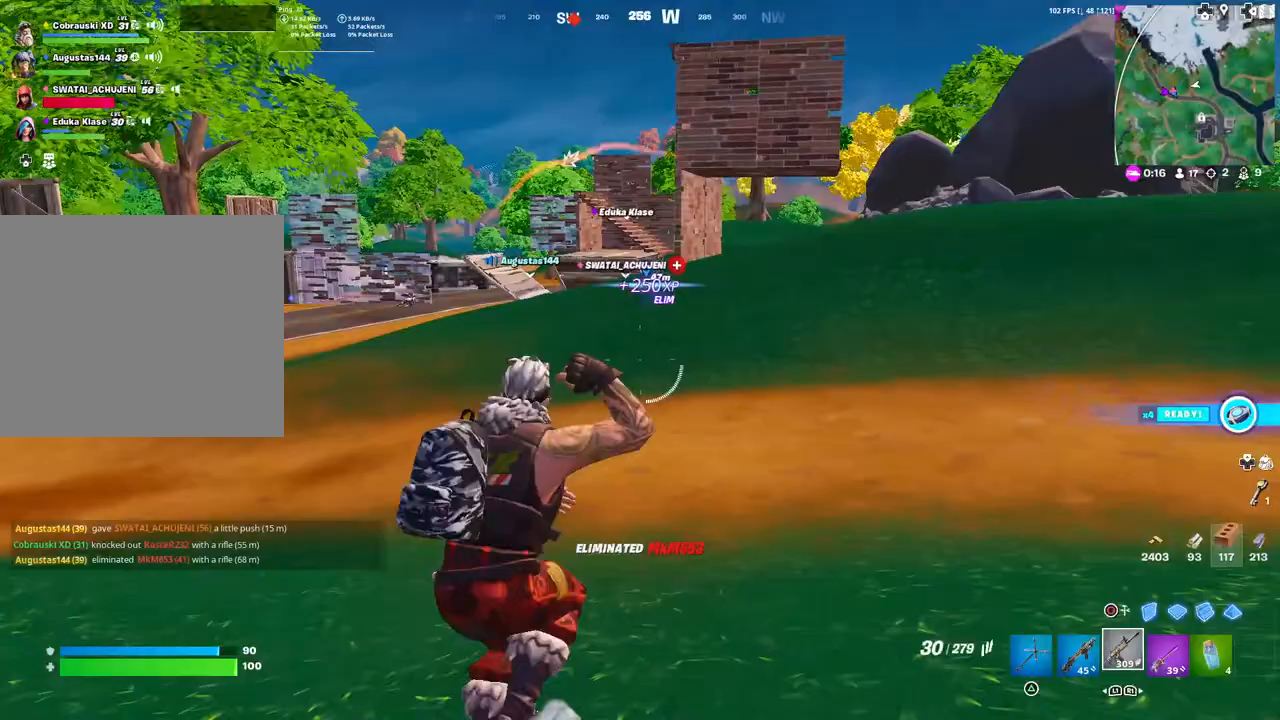
{"buttons": [], "left_stick": "right", "right_stick": "left", "events": [[50, "right_stick", "center"], [267, "right_stick", "left"], [483, "left_stick", "right"]]}
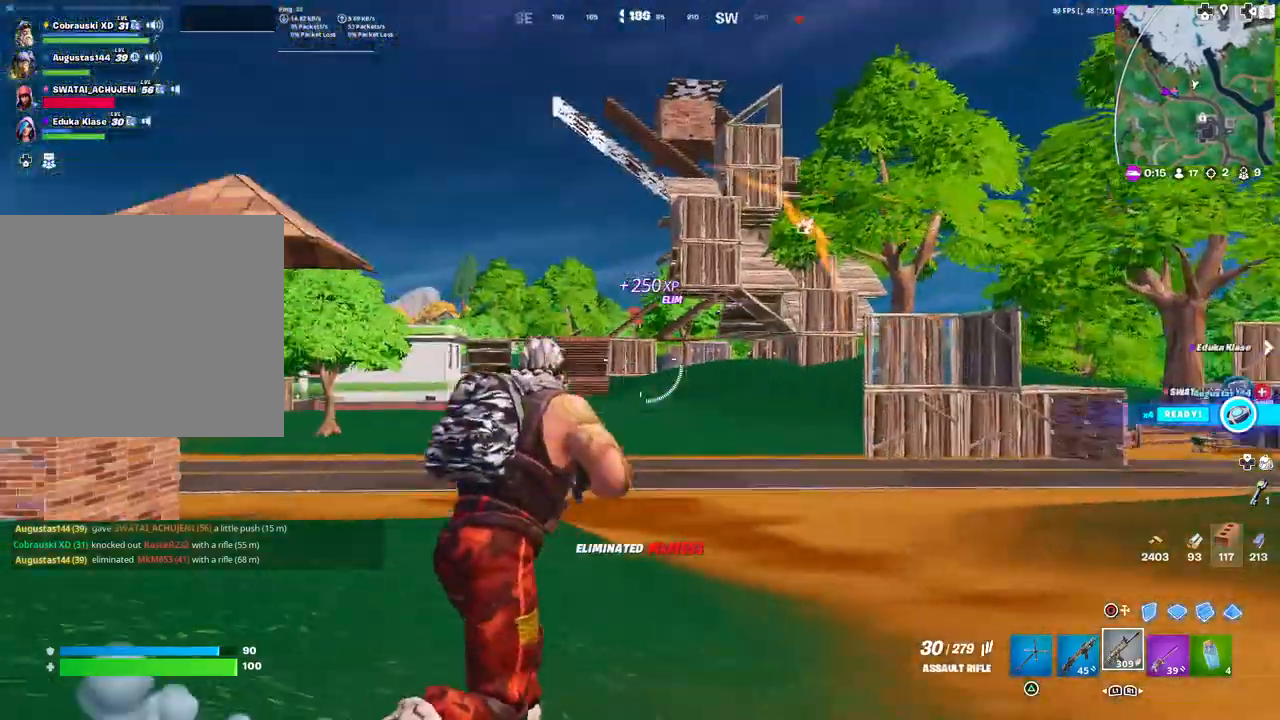
{"buttons": [], "left_stick": "right", "right_stick": "up", "events": [[17, "right_stick", "center"], [417, "right_stick", "up"]]}
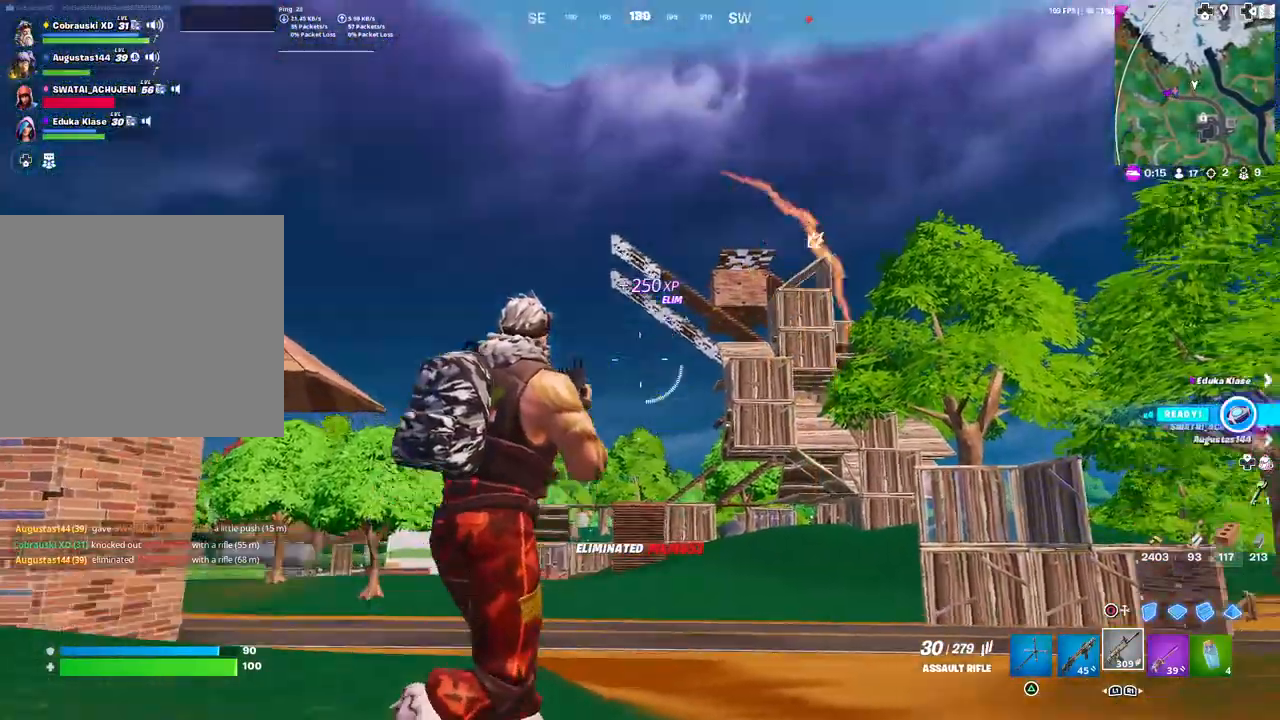
{"buttons": ["L2"], "left_stick": "center", "right_stick": "up", "events": [[67, "R3", "down"], [67, "right_stick", "center"], [133, "R3", "up"], [167, "L2", "down"], [333, "left_stick", "center"], [450, "right_stick", "up"]]}
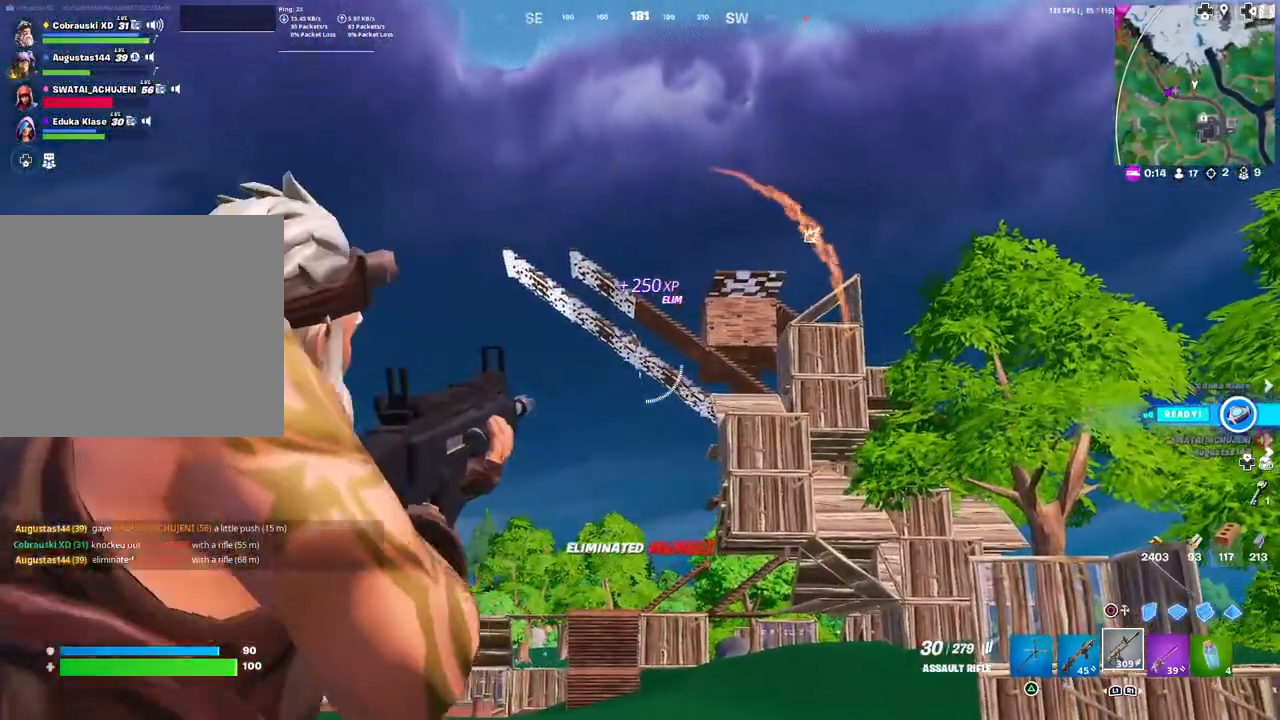
{"buttons": ["L2", "R2"], "left_stick": "center", "right_stick": "left", "events": [[67, "right_stick", "up-left"], [283, "R2", "down"], [283, "right_stick", "left"], [417, "R2", "up"], [467, "R2", "down"]]}
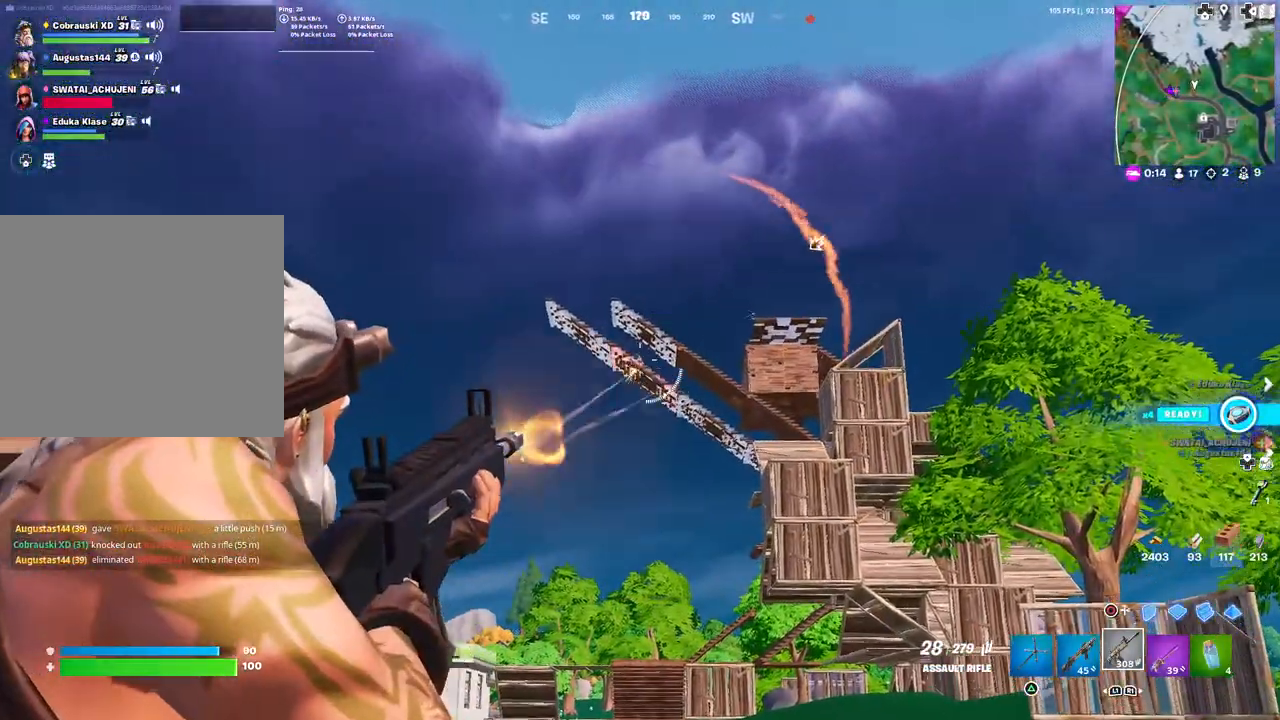
{"buttons": ["L2", "R2"], "left_stick": "center", "right_stick": "left", "events": []}
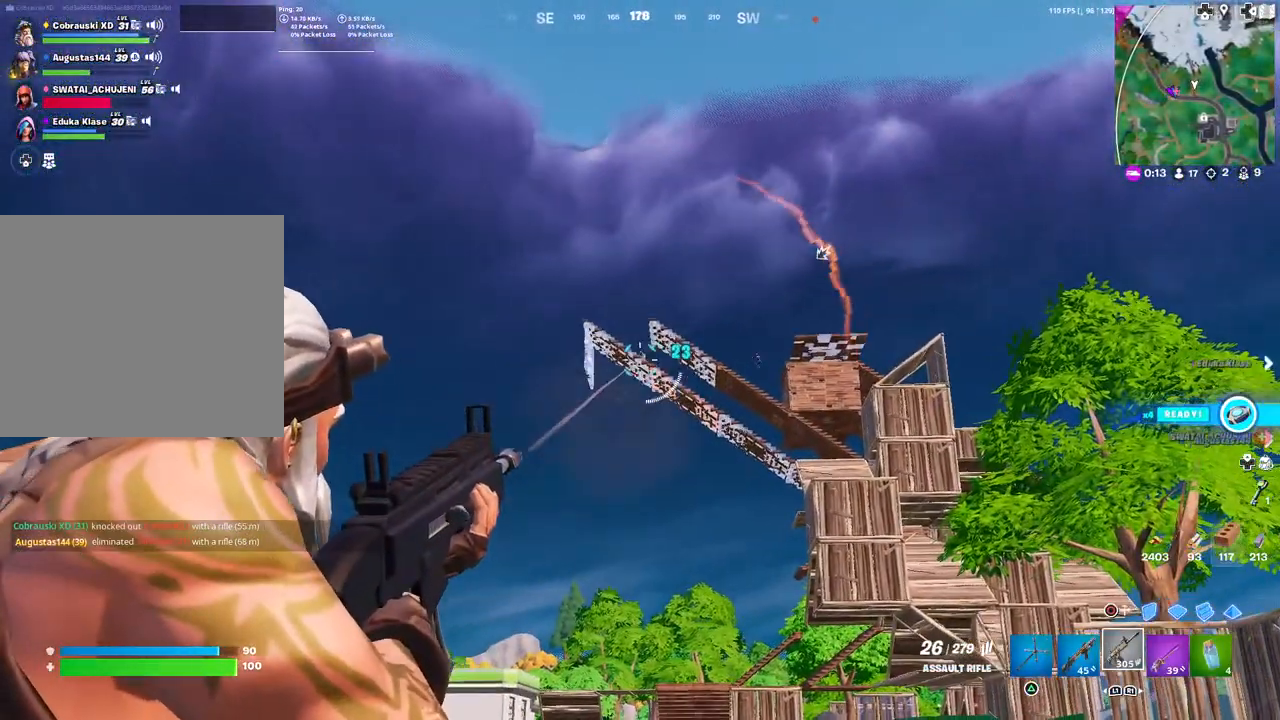
{"buttons": ["L2", "R2"], "left_stick": "center", "right_stick": "up-left", "events": [[217, "R2", "up"], [217, "right_stick", "up-left"], [267, "R2", "down"]]}
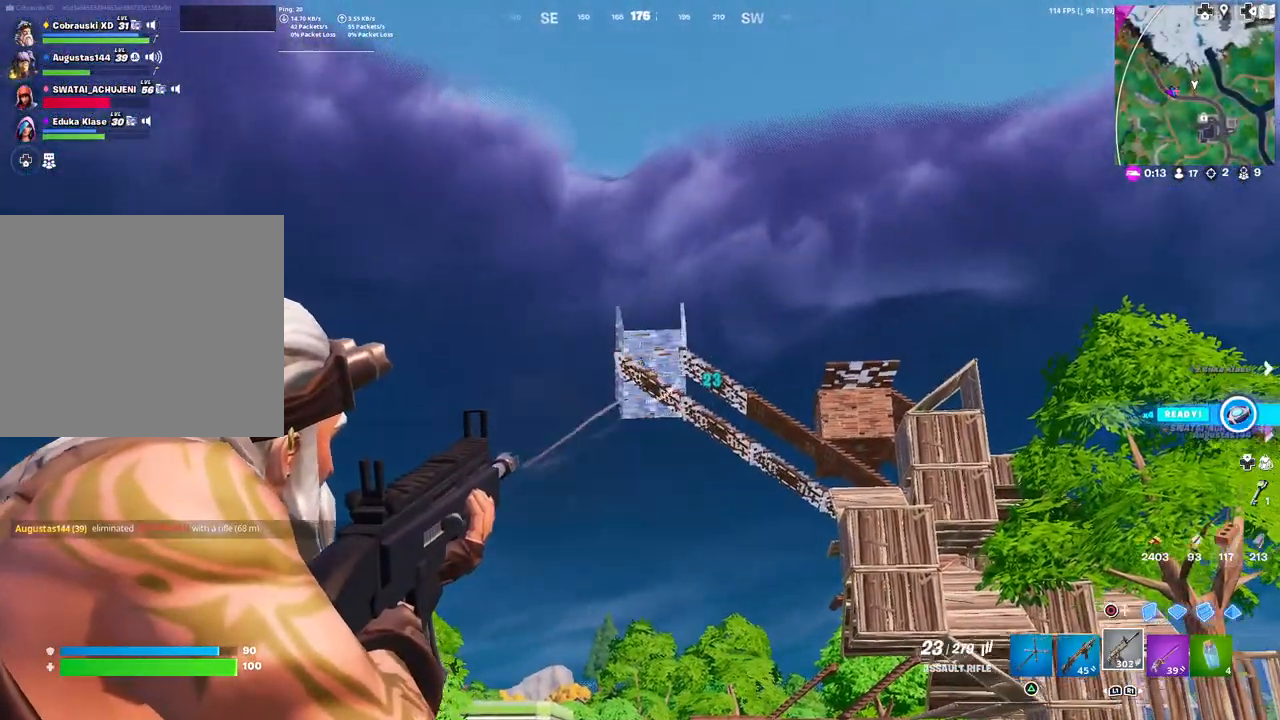
{"buttons": ["L2", "R2"], "left_stick": "center", "right_stick": "center", "events": [[83, "left_stick", "right"], [83, "right_stick", "center"], [267, "left_stick", "center"], [283, "R2", "up"], [300, "R2", "down"]]}
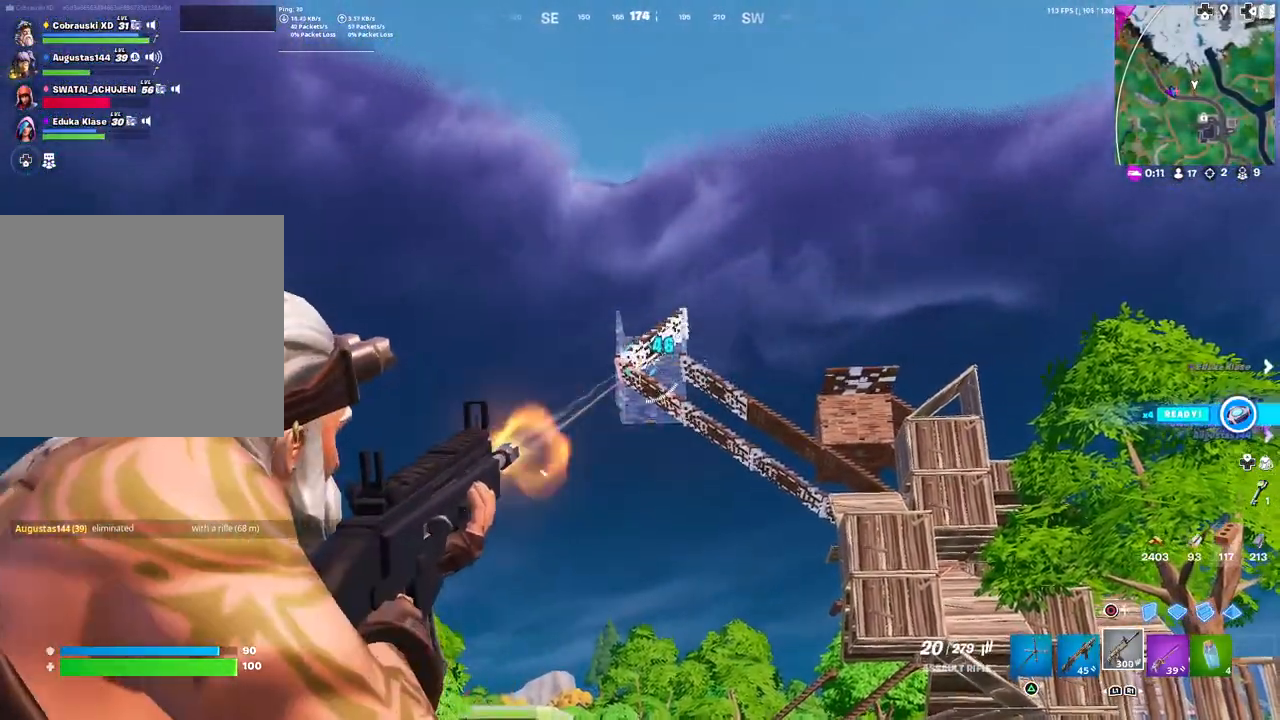
{"buttons": ["L2", "R2"], "left_stick": "right", "right_stick": "up", "events": [[150, "right_stick", "up-left"], [300, "right_stick", "up"], [433, "left_stick", "right"]]}
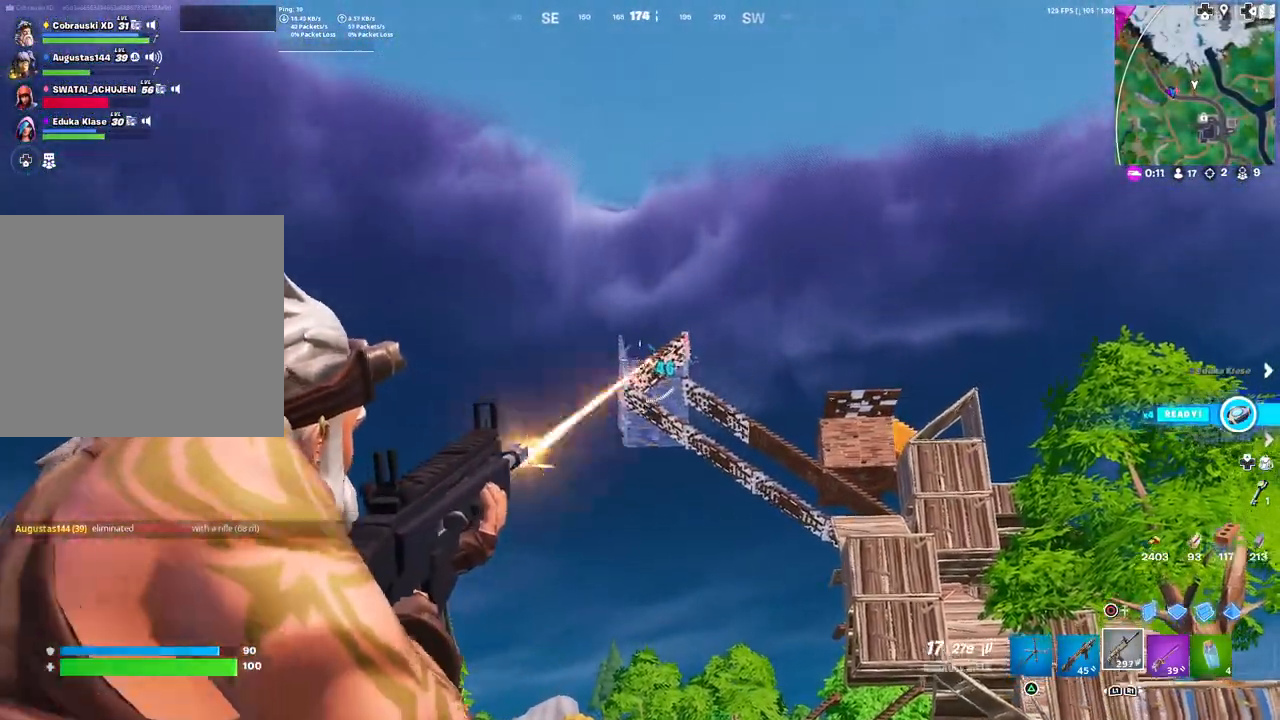
{"buttons": ["L3"], "left_stick": "right", "right_stick": "center", "events": [[33, "right_stick", "center"], [67, "R2", "up"], [67, "left_stick", "center"], [100, "R2", "down"], [150, "left_stick", "right"], [183, "right_stick", "down"], [233, "right_stick", "center"], [267, "R2", "up"], [350, "L2", "up"], [417, "L3", "down"]]}
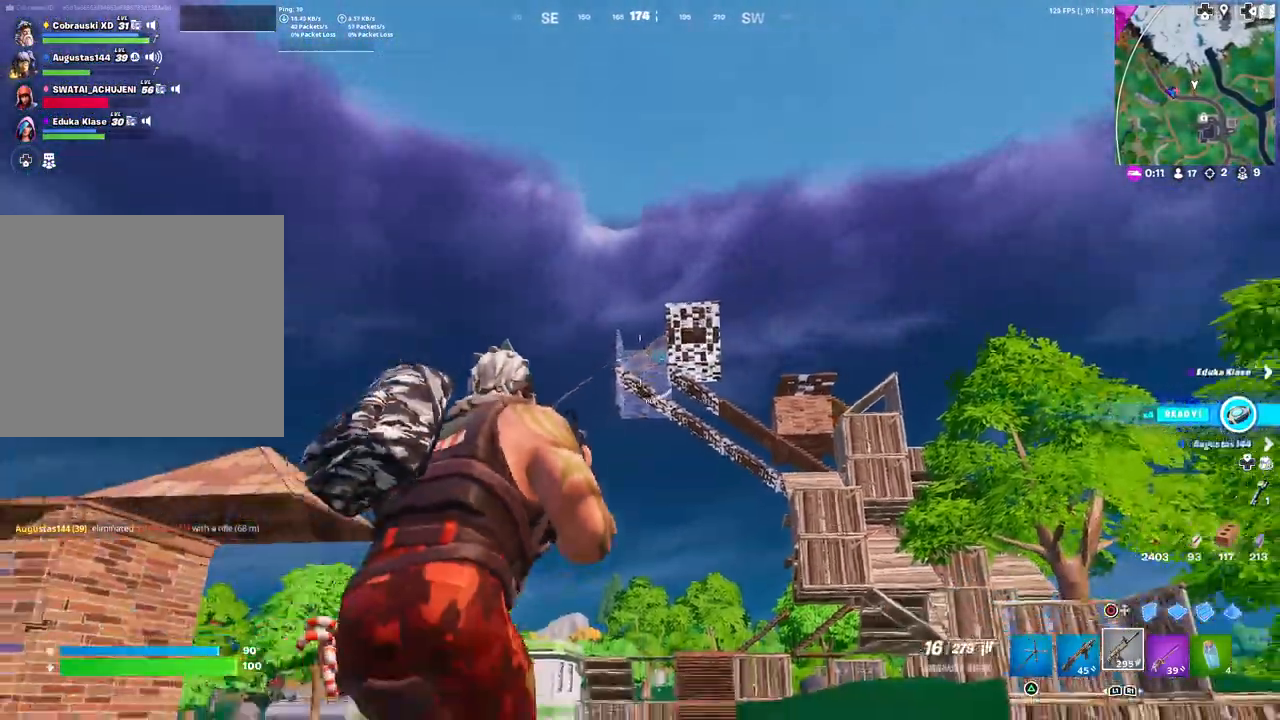
{"buttons": [], "left_stick": "right", "right_stick": "center", "events": [[167, "L3", "up"], [383, "DPAD_DOWN", "down"], [467, "DPAD_DOWN", "up"]]}
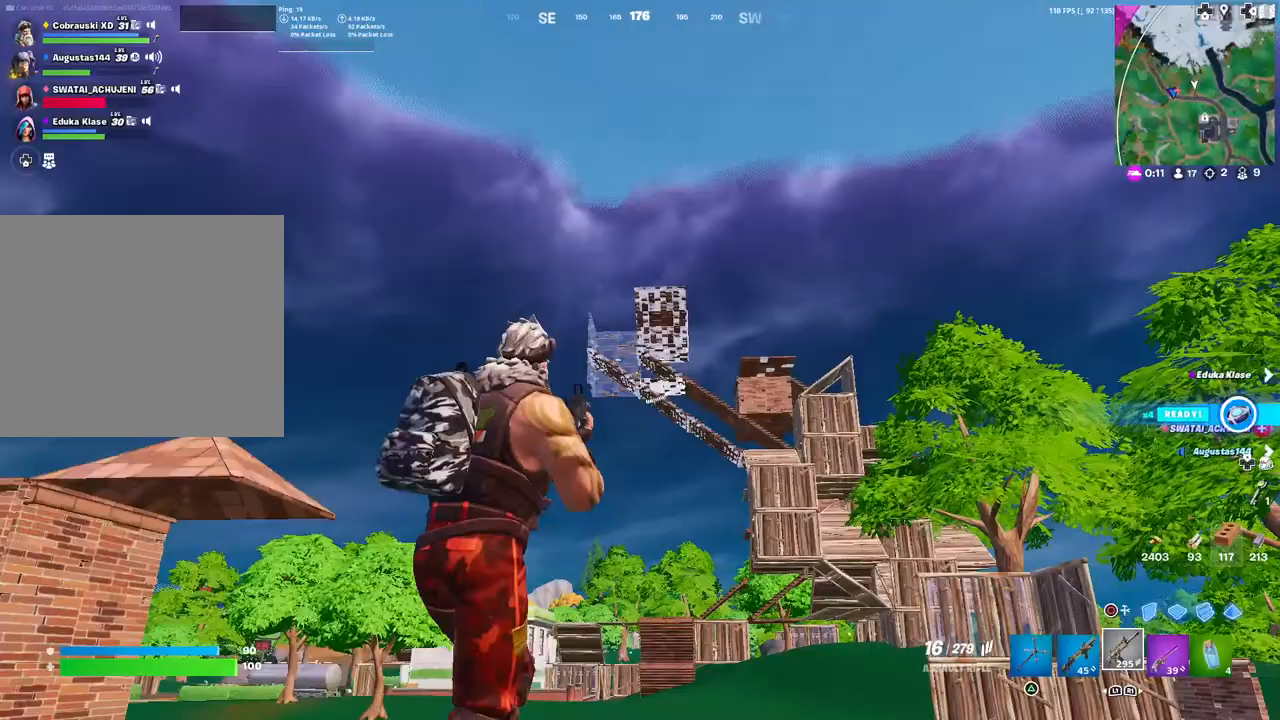
{"buttons": ["L2"], "left_stick": "right", "right_stick": "center", "events": [[67, "DPAD_DOWN", "down"], [150, "DPAD_DOWN", "up"], [483, "L2", "down"]]}
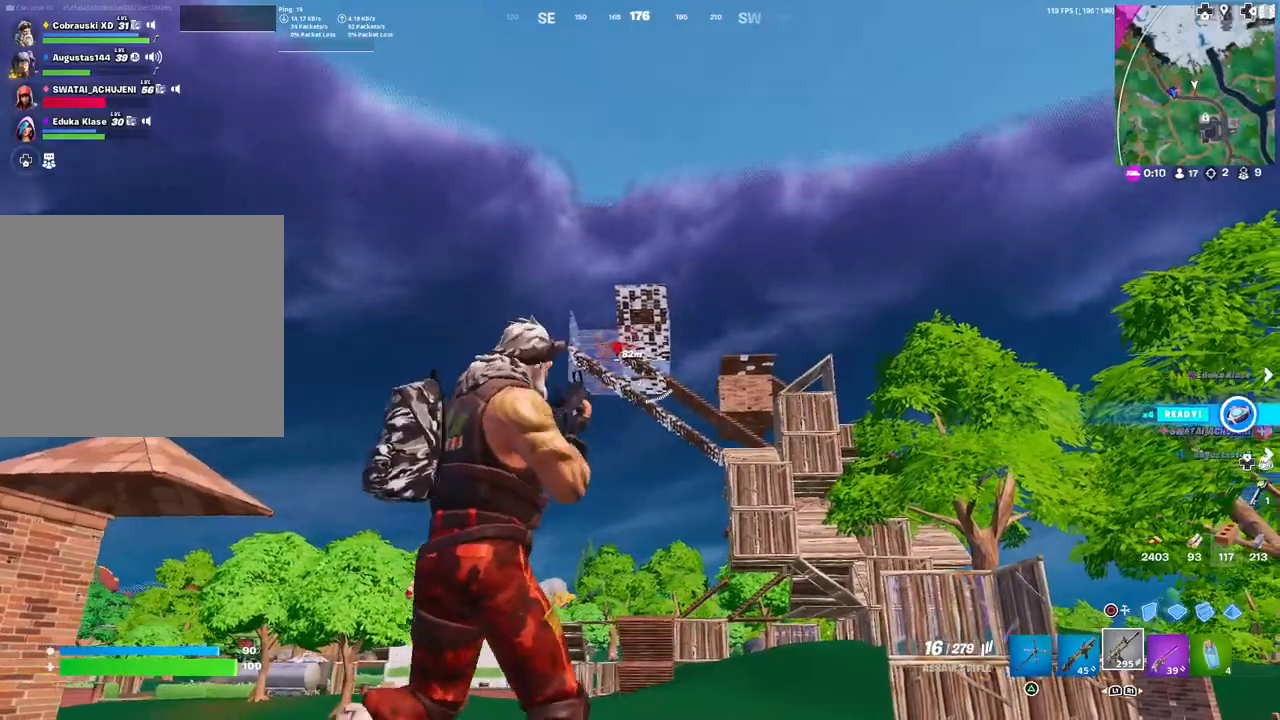
{"buttons": ["L2", "R2"], "left_stick": "center", "right_stick": "center", "events": [[83, "right_stick", "down-right"], [150, "left_stick", "center"], [233, "right_stick", "center"], [367, "right_stick", "left"], [483, "R2", "down"], [500, "right_stick", "center"]]}
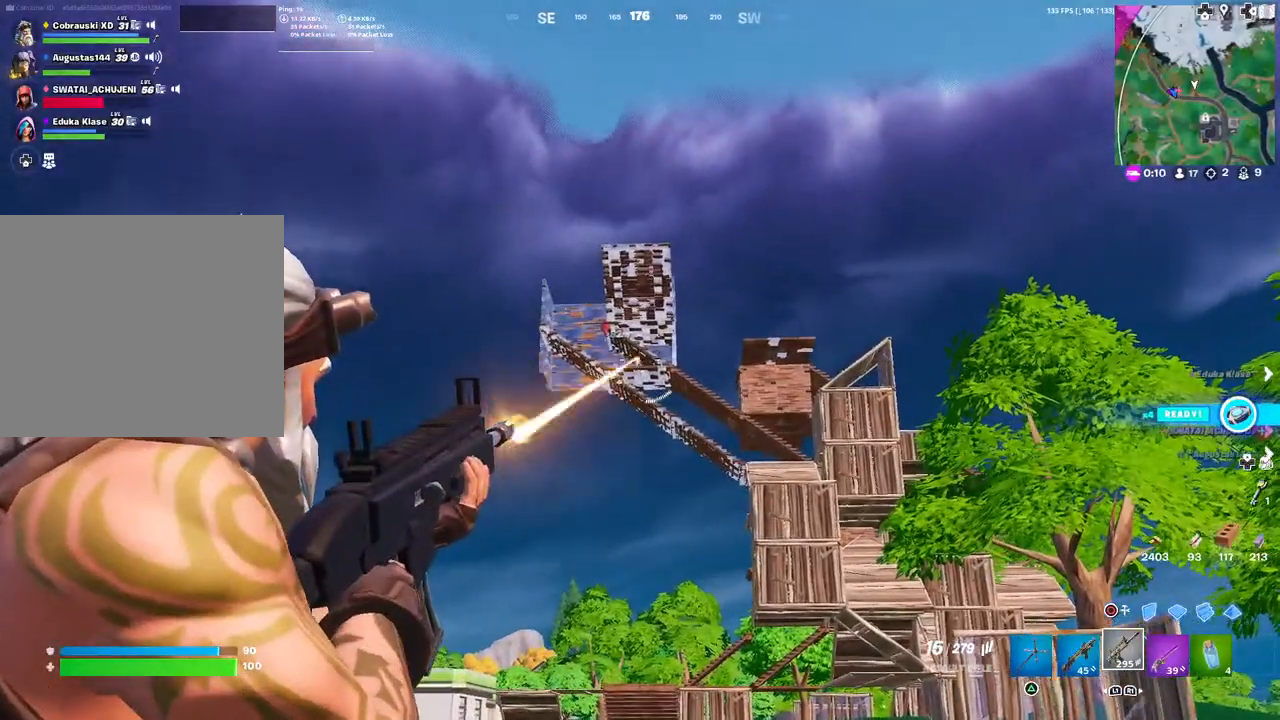
{"buttons": ["L2", "R2"], "left_stick": "center", "right_stick": "down", "events": [[133, "R2", "up"], [167, "R2", "down"], [167, "right_stick", "down"], [267, "R2", "up"], [367, "R2", "down"]]}
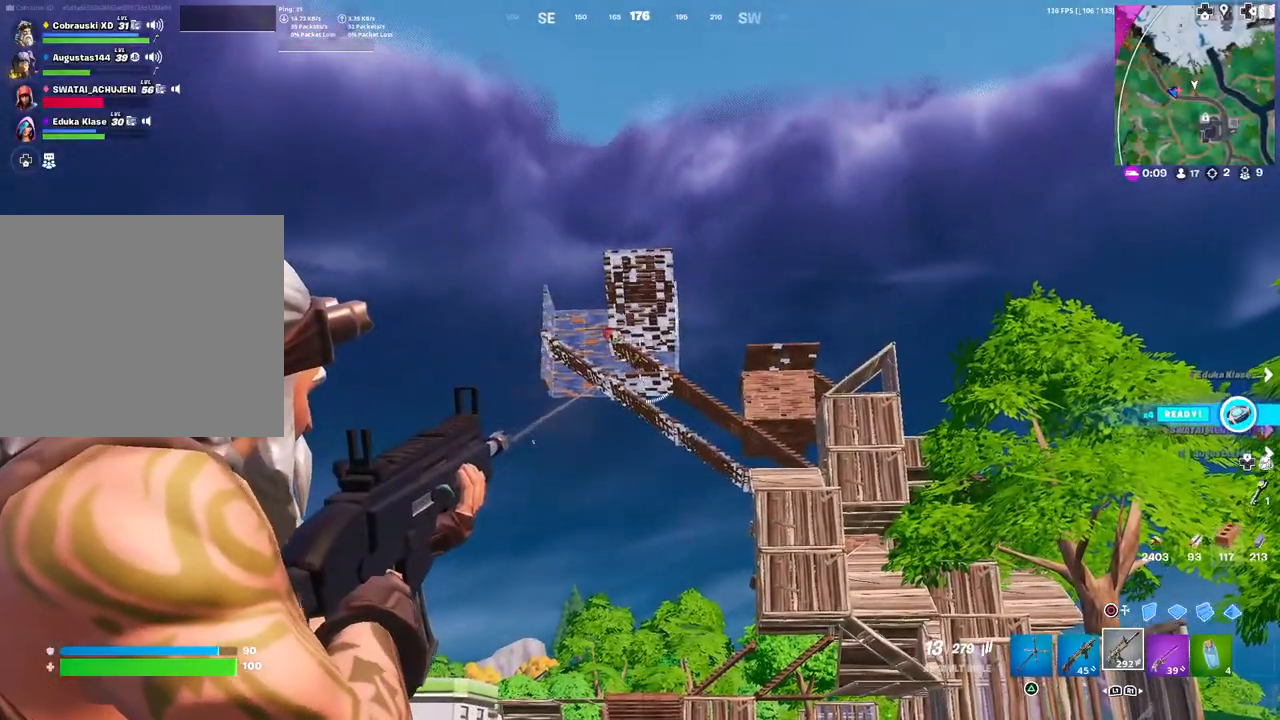
{"buttons": ["L2", "R2"], "left_stick": "center", "right_stick": "down", "events": [[333, "R2", "up"], [400, "R2", "down"]]}
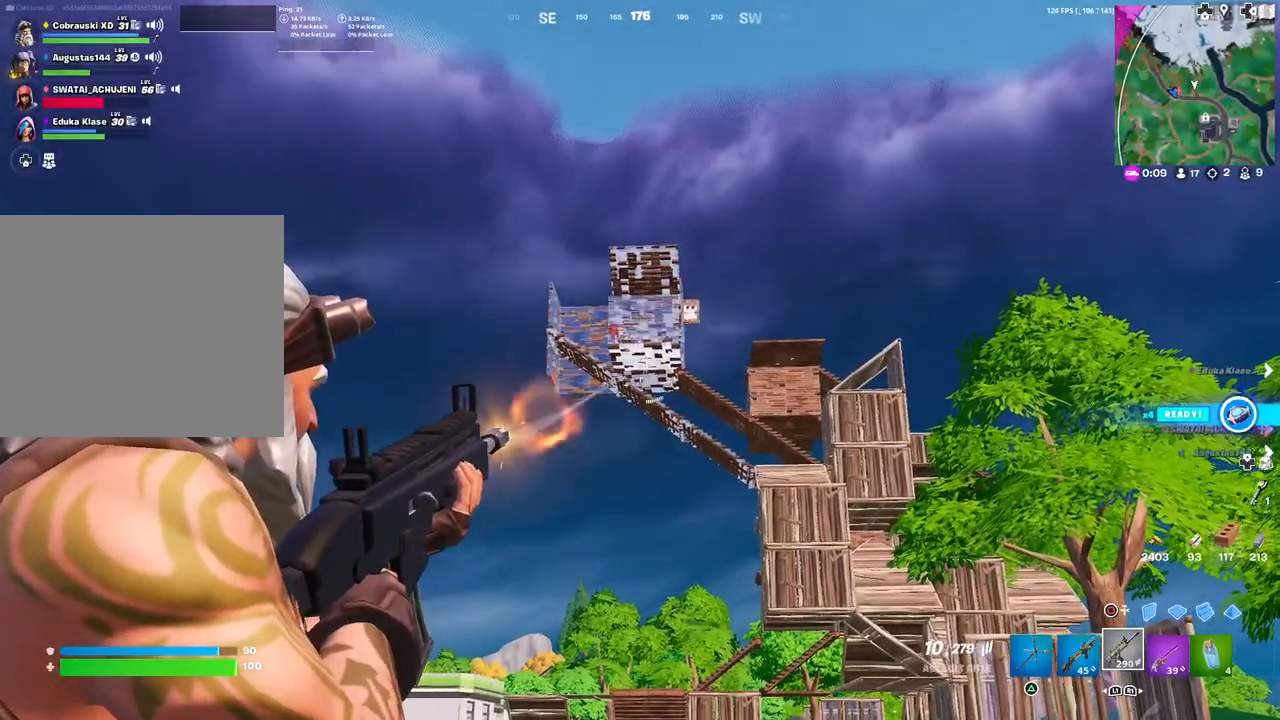
{"buttons": [], "left_stick": "right", "right_stick": "down-right", "events": [[17, "R2", "up"], [67, "R2", "down"], [117, "right_stick", "center"], [133, "left_stick", "right"], [217, "L2", "up"], [233, "R2", "up"], [250, "SQUARE", "down"], [300, "SQUARE", "up"], [400, "right_stick", "down-right"]]}
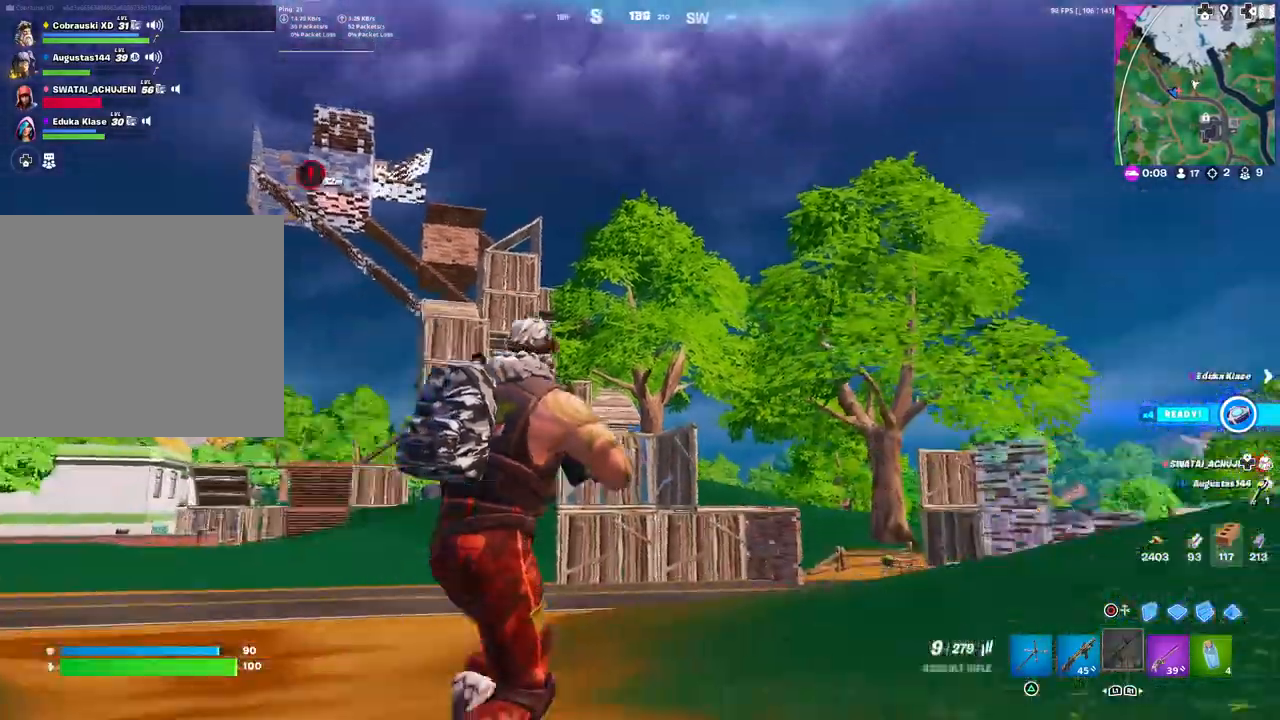
{"buttons": [], "left_stick": "up-right", "right_stick": "center", "events": [[17, "left_stick", "up-right"], [133, "L3", "down"], [150, "right_stick", "center"], [267, "L3", "up"]]}
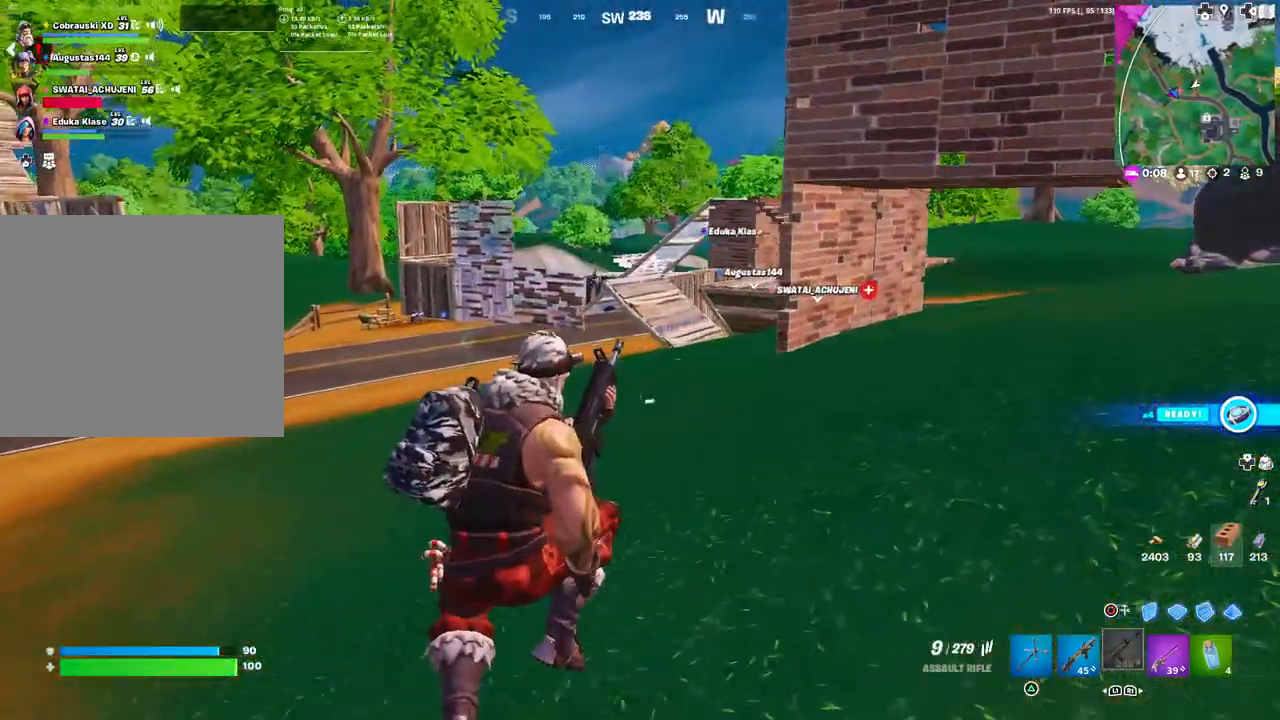
{"buttons": [], "left_stick": "up-right", "right_stick": "center", "events": []}
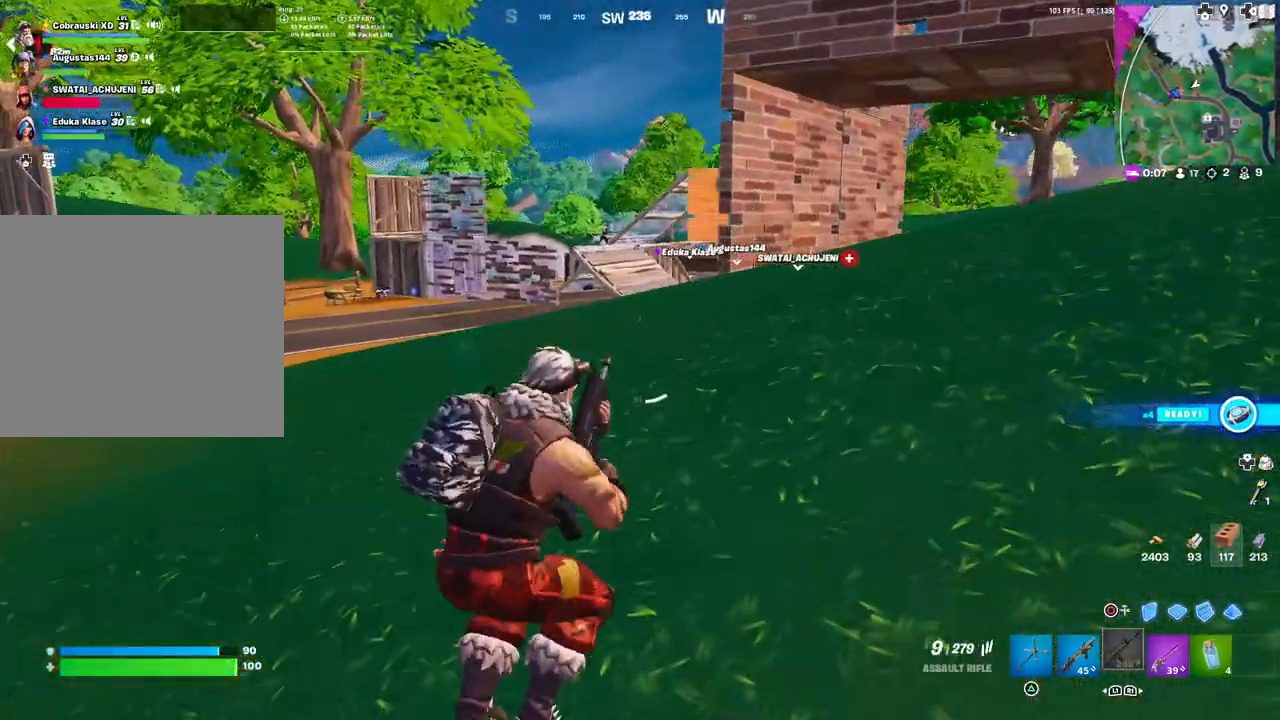
{"buttons": [], "left_stick": "up", "right_stick": "center", "events": [[217, "right_stick", "up"], [233, "left_stick", "up"], [317, "right_stick", "center"]]}
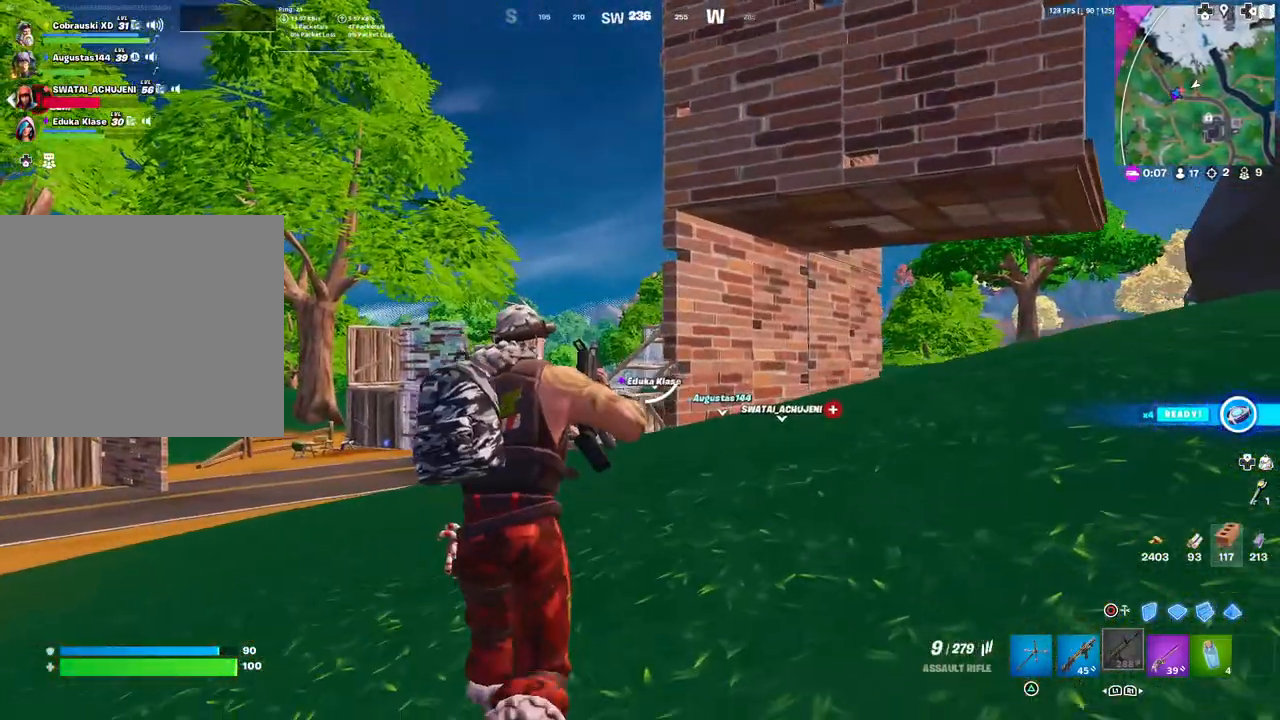
{"buttons": [], "left_stick": "up", "right_stick": "center", "events": []}
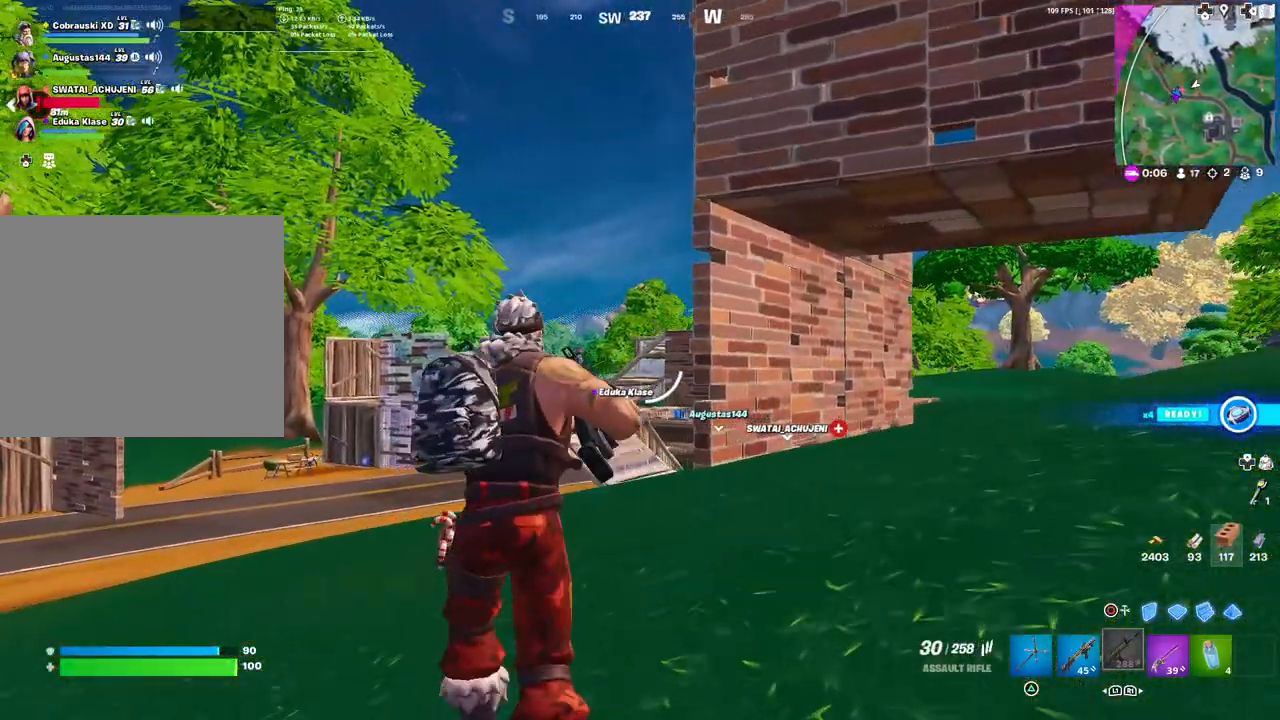
{"buttons": [], "left_stick": "up", "right_stick": "center", "events": [[450, "right_stick", "right"], [500, "right_stick", "center"]]}